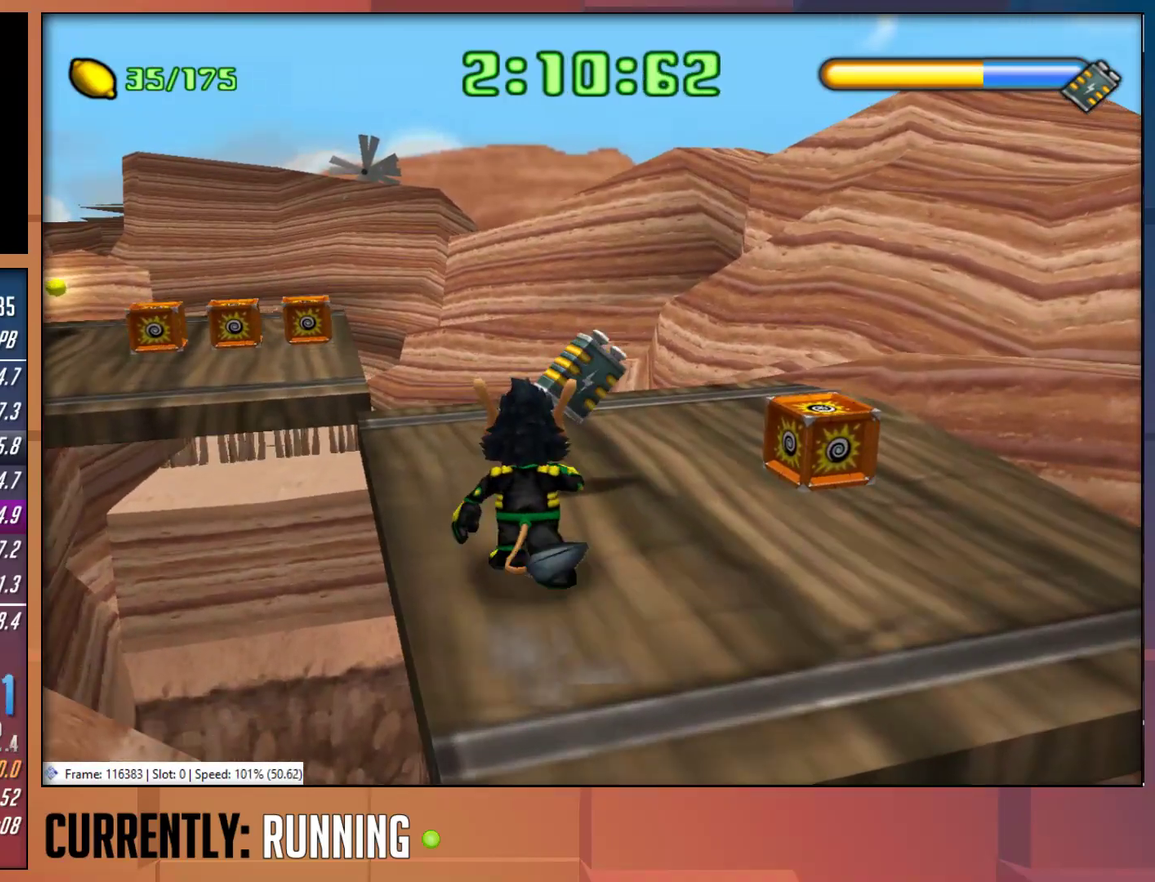
Gameplay with a controller (PlayStation layout); each line is a JSON object with the inputs held at the frame after it. "events" lists button and stick changes between this image and that frame as [ms after this image, input, new state], when the widget could be followed in between.
{"buttons": [], "left_stick": "up-left", "right_stick": "center", "events": [[100, "left_stick", "up-left"]]}
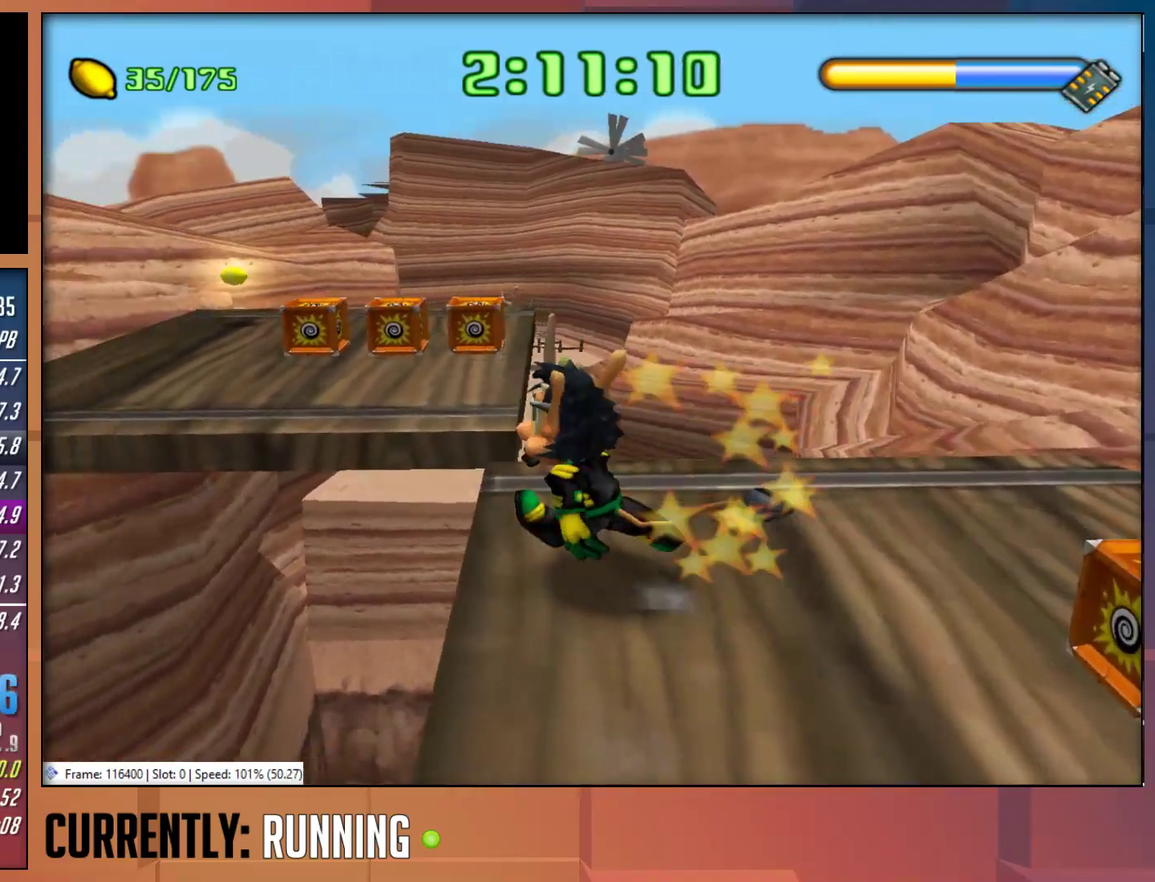
{"buttons": [], "left_stick": "up-left", "right_stick": "center", "events": [[167, "CROSS", "down"], [400, "CROSS", "up"]]}
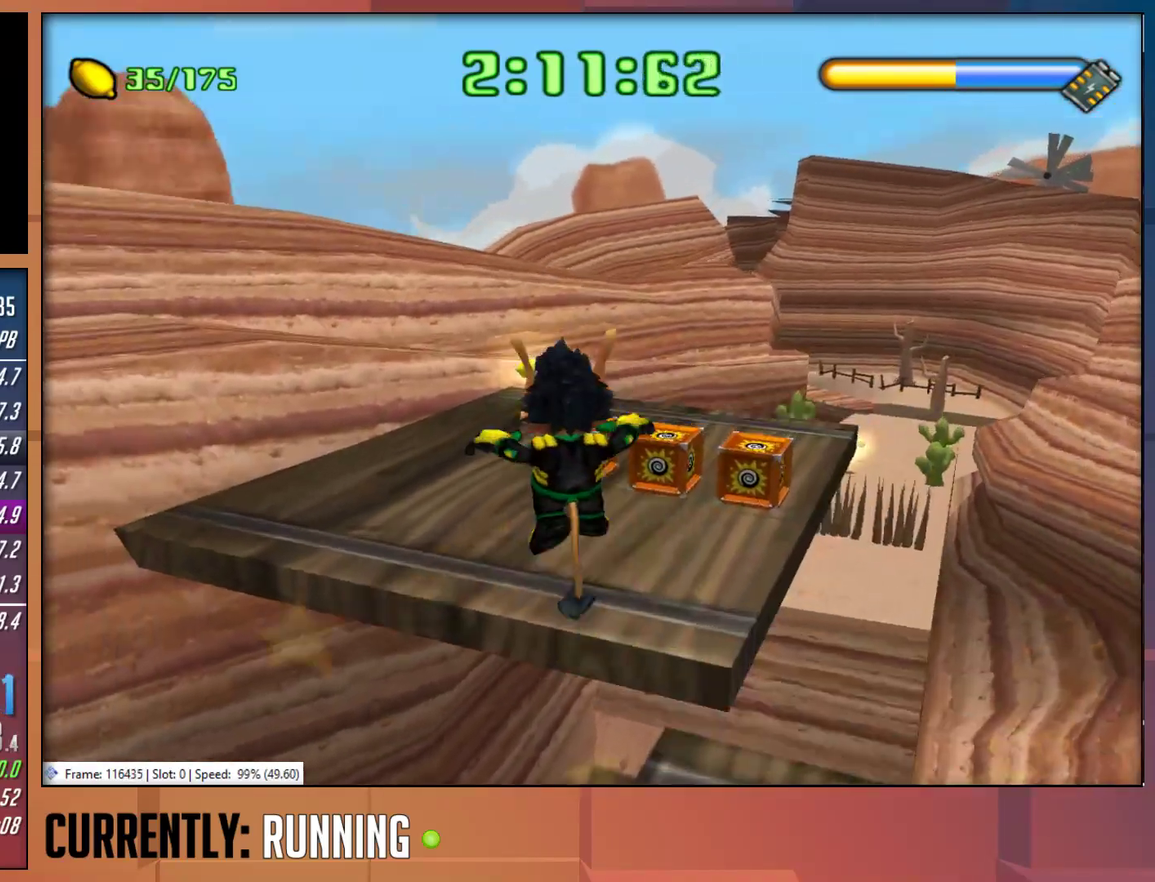
{"buttons": [], "left_stick": "up-left", "right_stick": "center", "events": []}
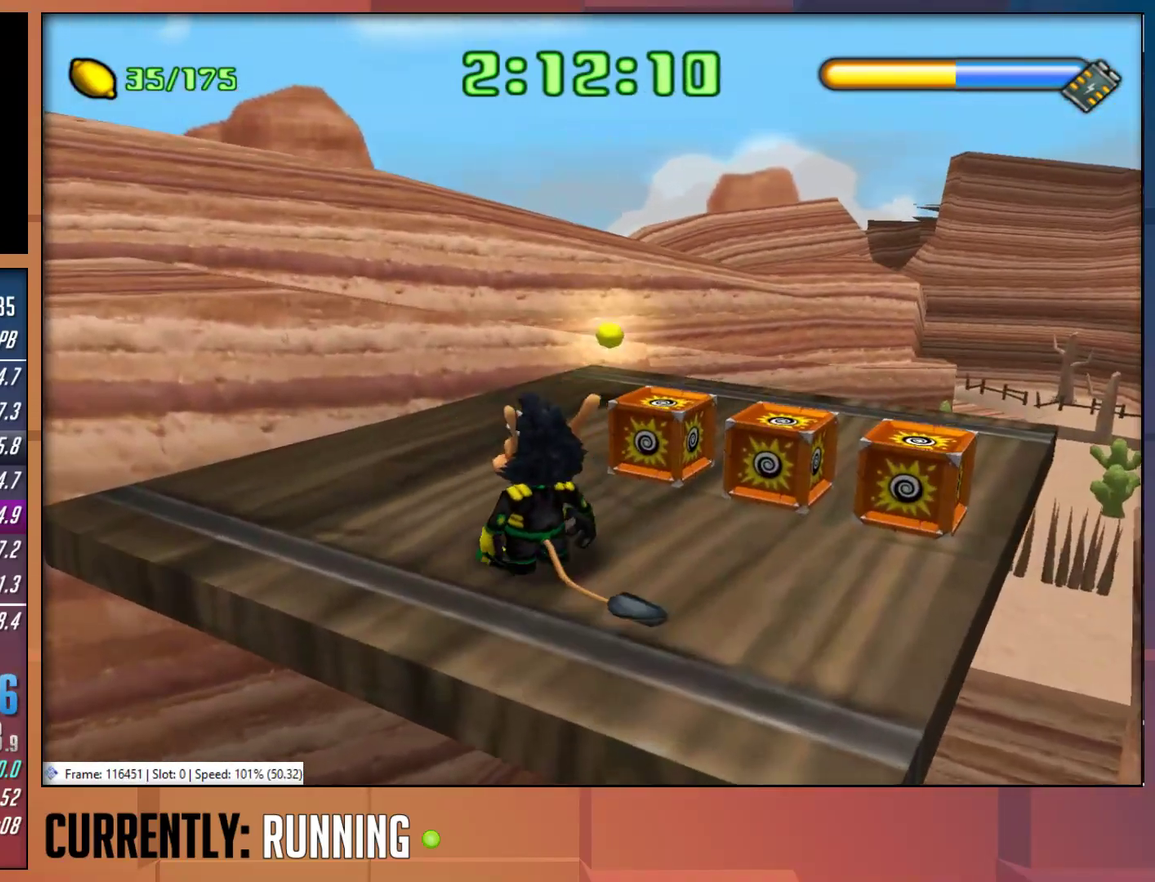
{"buttons": [], "left_stick": "up-right", "right_stick": "center", "events": [[17, "left_stick", "up"], [350, "left_stick", "up-right"]]}
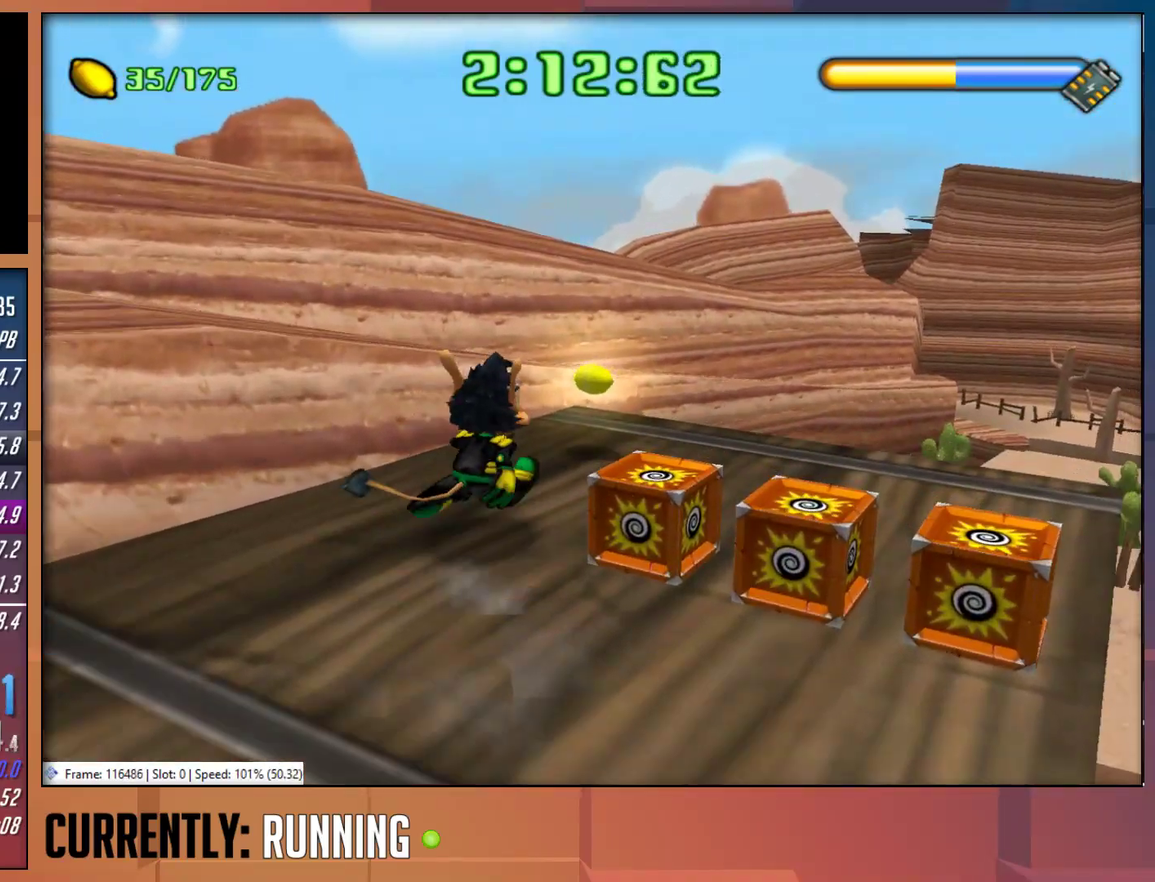
{"buttons": [], "left_stick": "up-right", "right_stick": "center", "events": []}
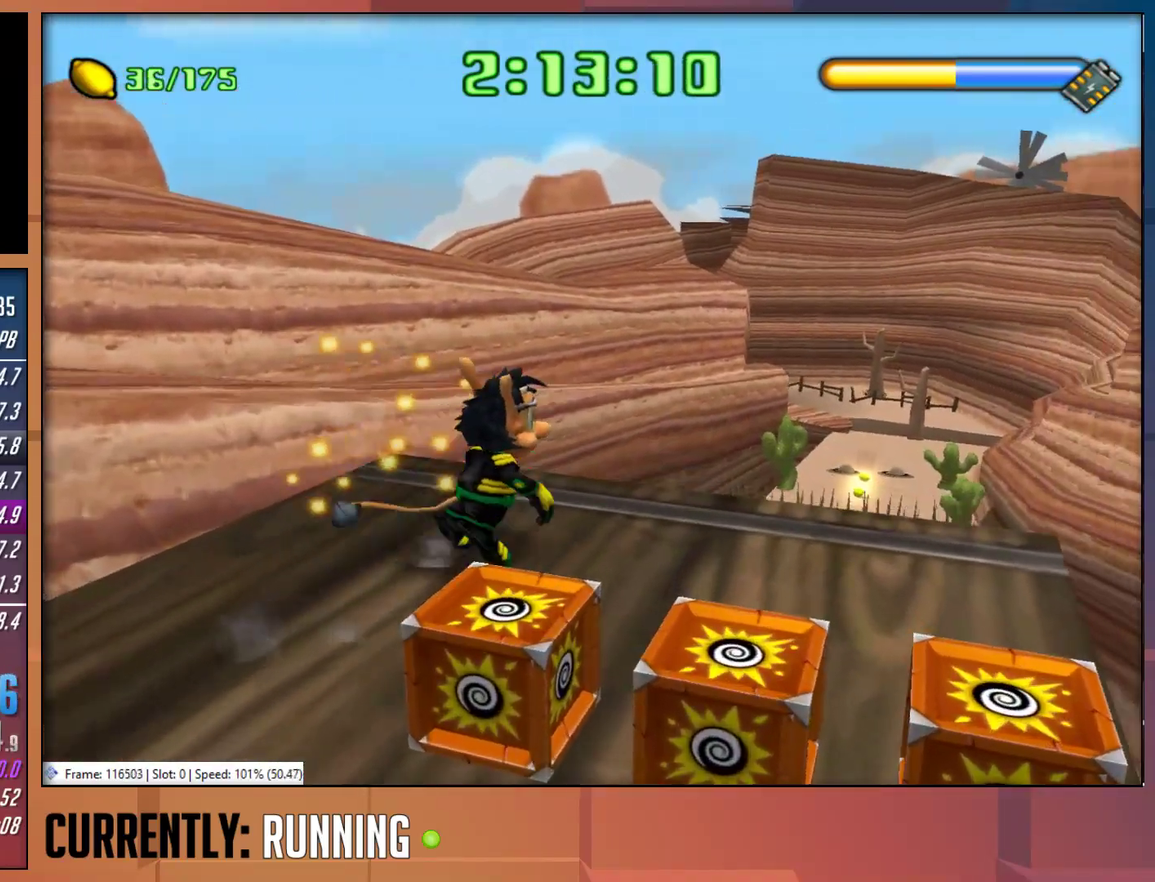
{"buttons": ["CROSS"], "left_stick": "up-right", "right_stick": "center", "events": [[333, "CROSS", "down"]]}
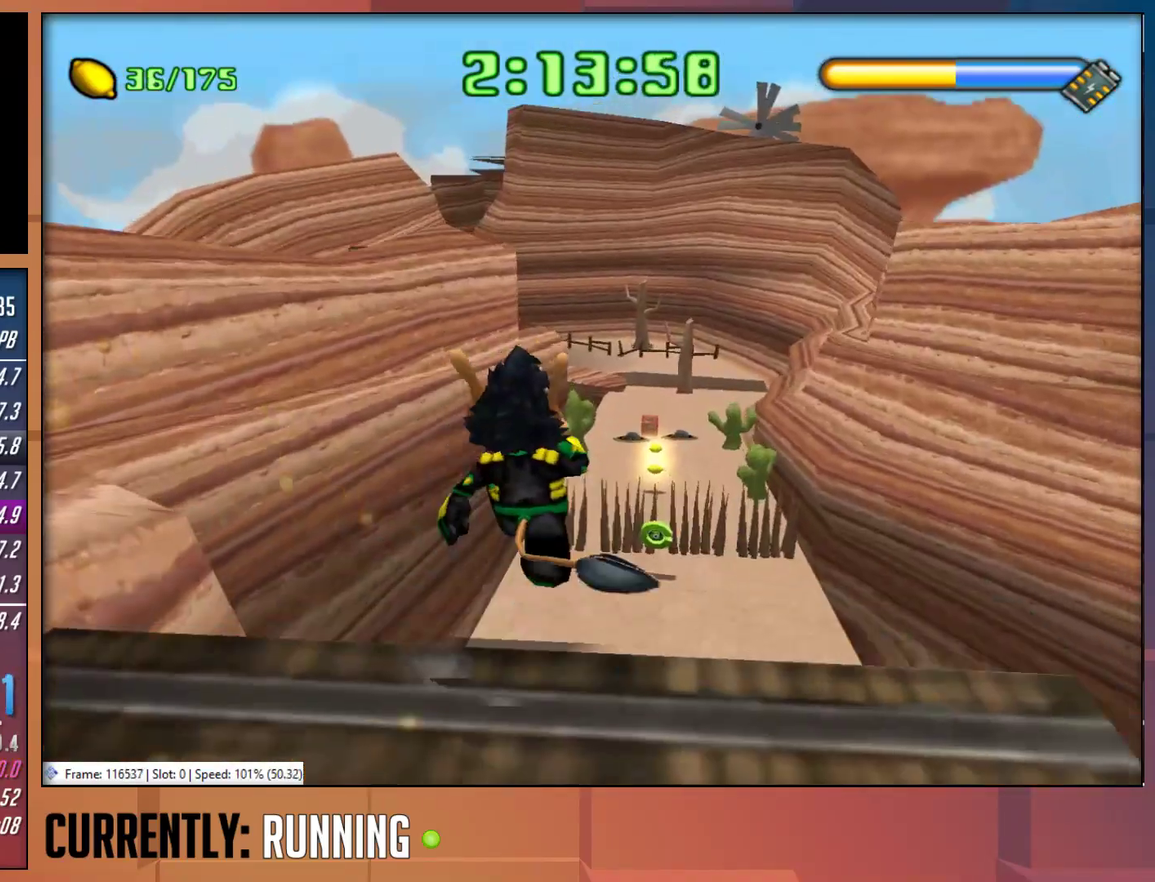
{"buttons": [], "left_stick": "up", "right_stick": "center", "events": [[133, "CROSS", "up"], [167, "left_stick", "up"]]}
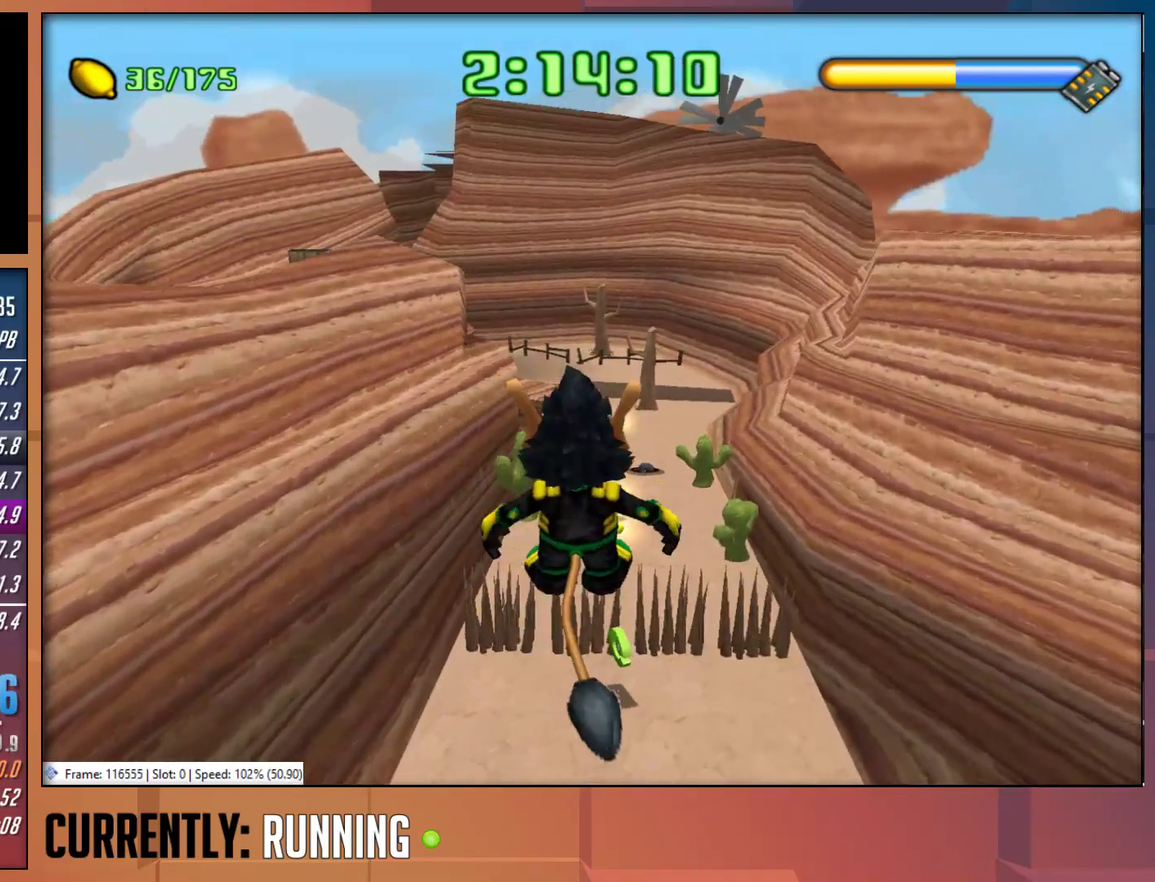
{"buttons": [], "left_stick": "up", "right_stick": "center", "events": [[300, "CROSS", "down"], [433, "CROSS", "up"]]}
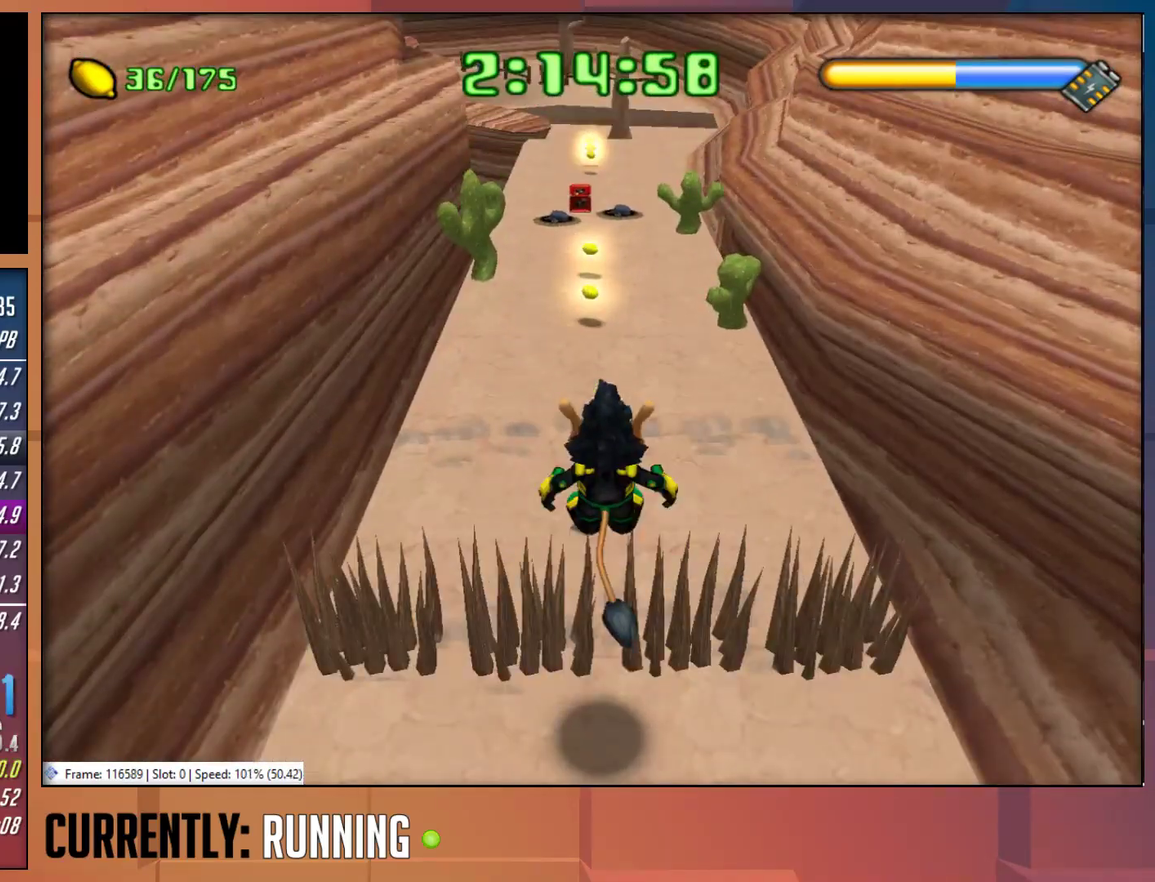
{"buttons": [], "left_stick": "up", "right_stick": "center", "events": []}
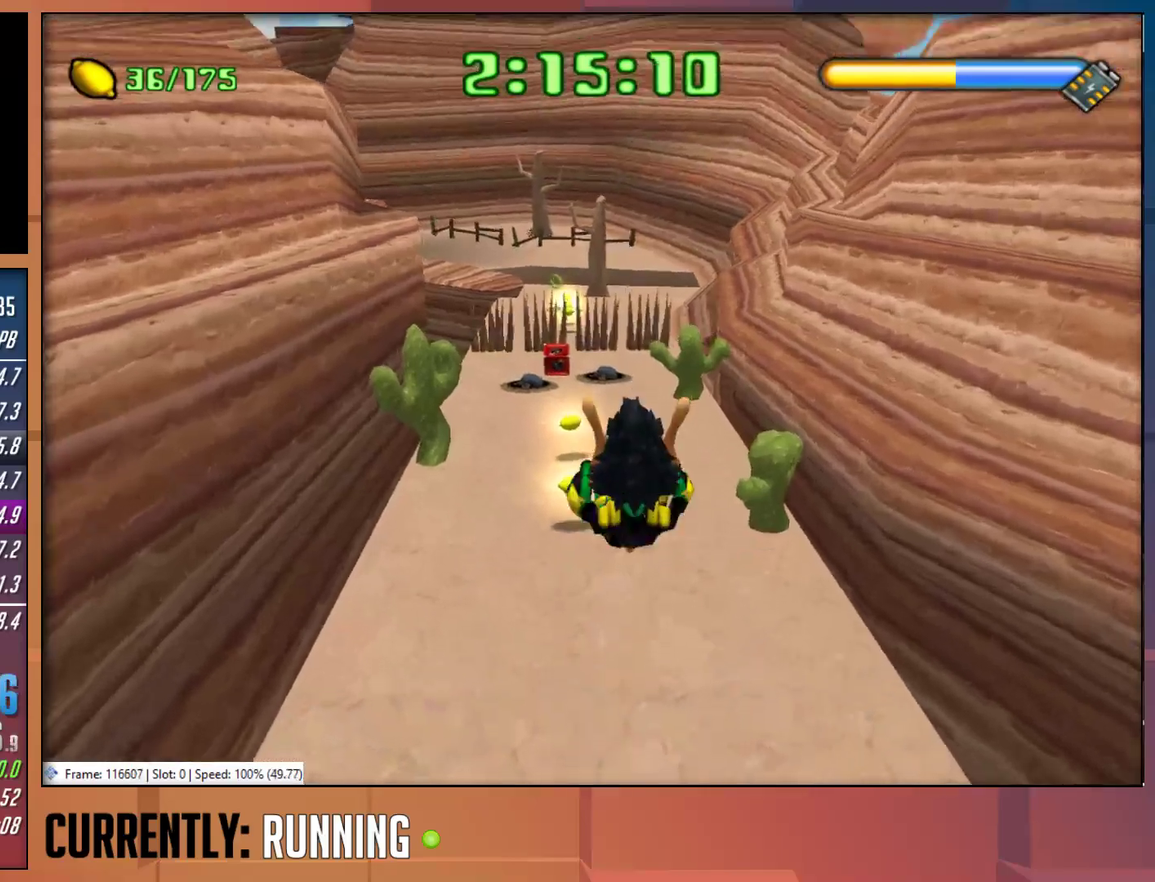
{"buttons": [], "left_stick": "up", "right_stick": "center", "events": []}
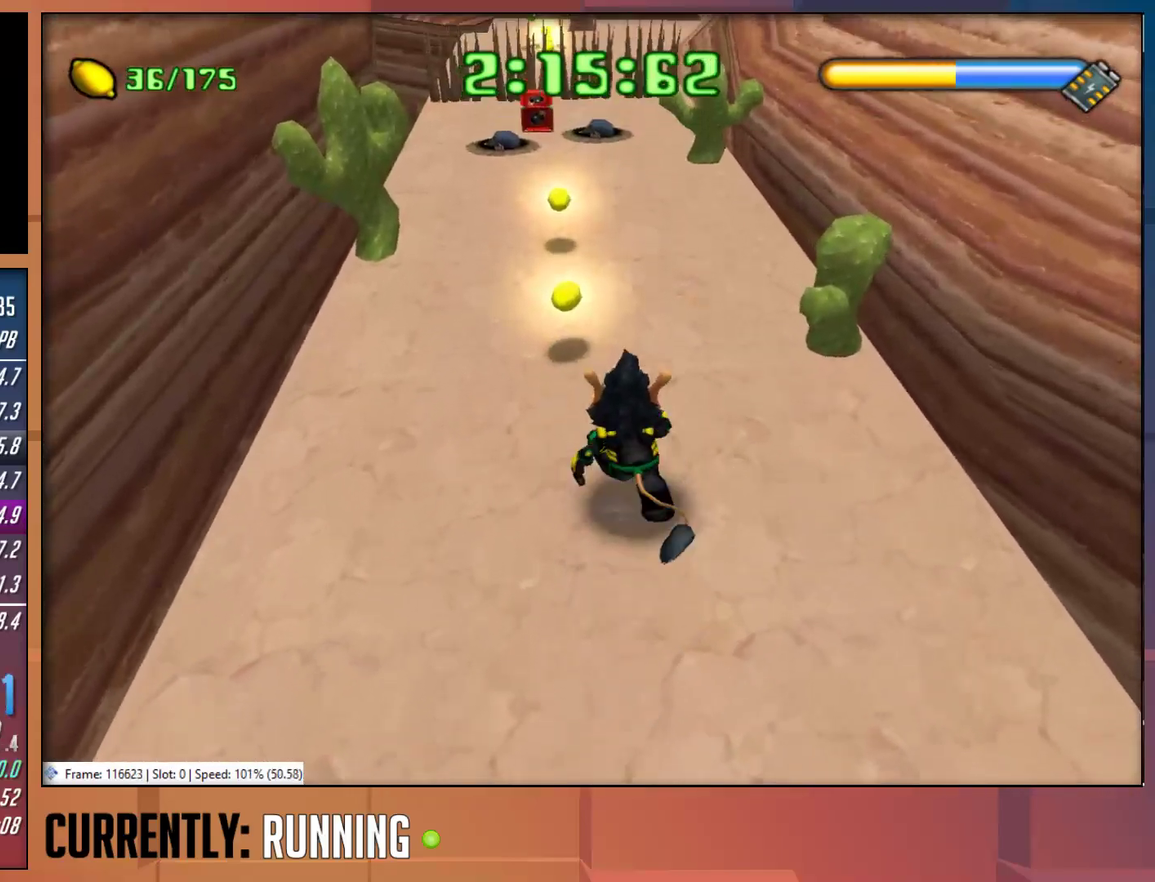
{"buttons": [], "left_stick": "up", "right_stick": "center", "events": [[183, "TRIANGLE", "down"], [250, "TRIANGLE", "up"]]}
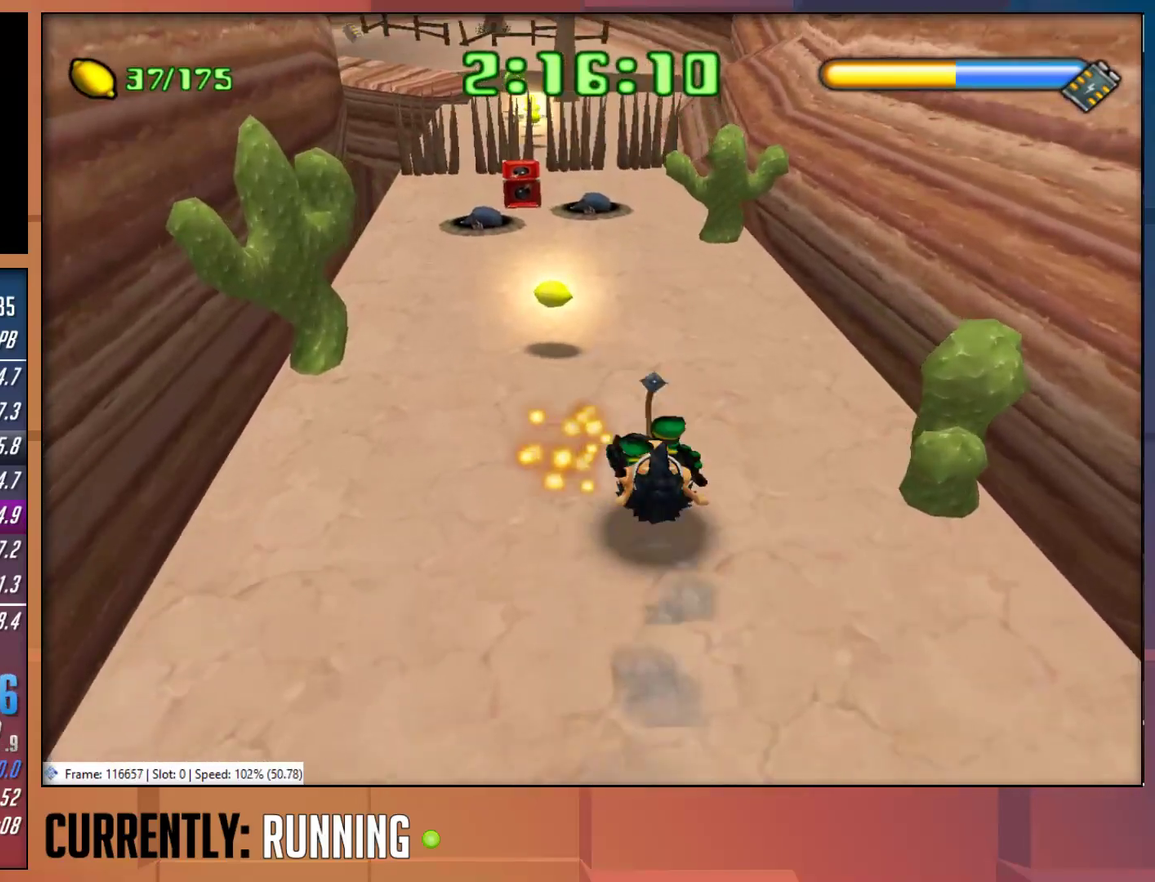
{"buttons": [], "left_stick": "up", "right_stick": "center", "events": []}
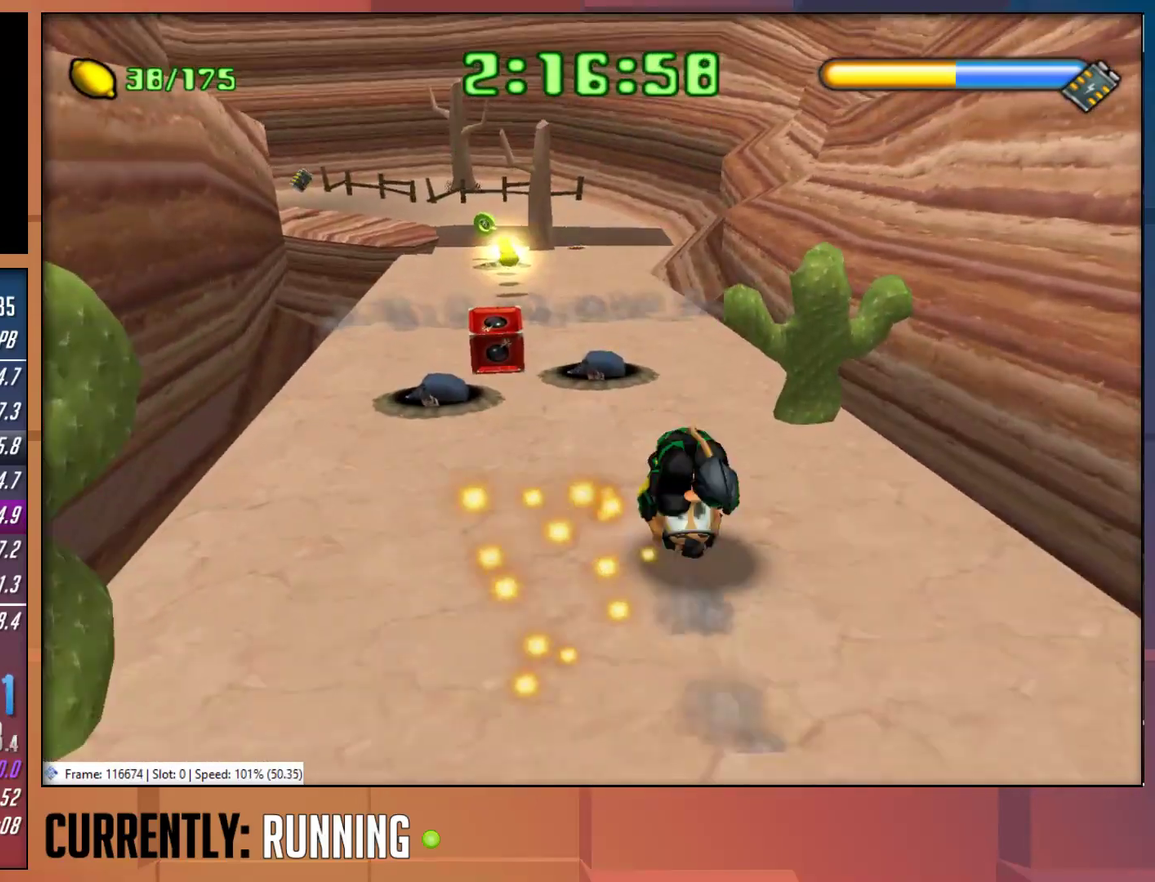
{"buttons": [], "left_stick": "up", "right_stick": "center", "events": []}
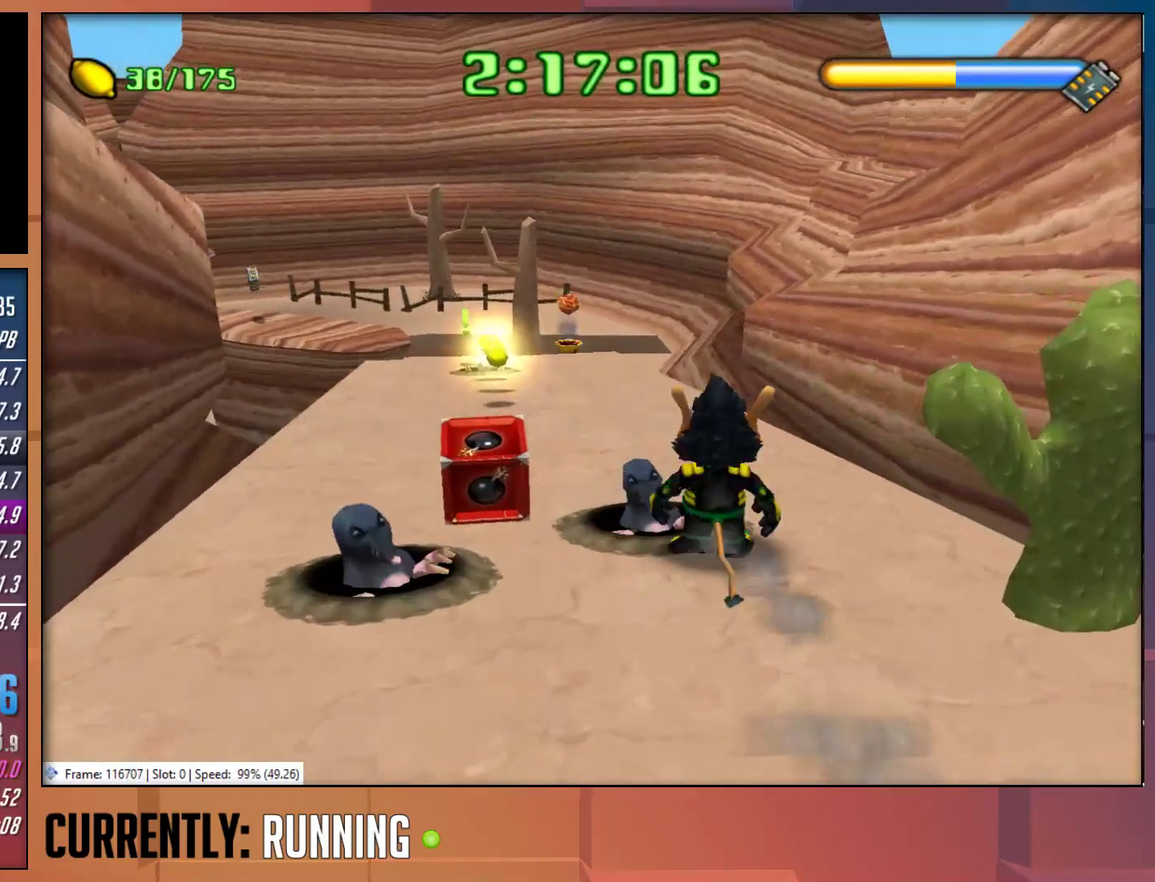
{"buttons": ["TRIANGLE"], "left_stick": "up", "right_stick": "center", "events": [[467, "TRIANGLE", "down"]]}
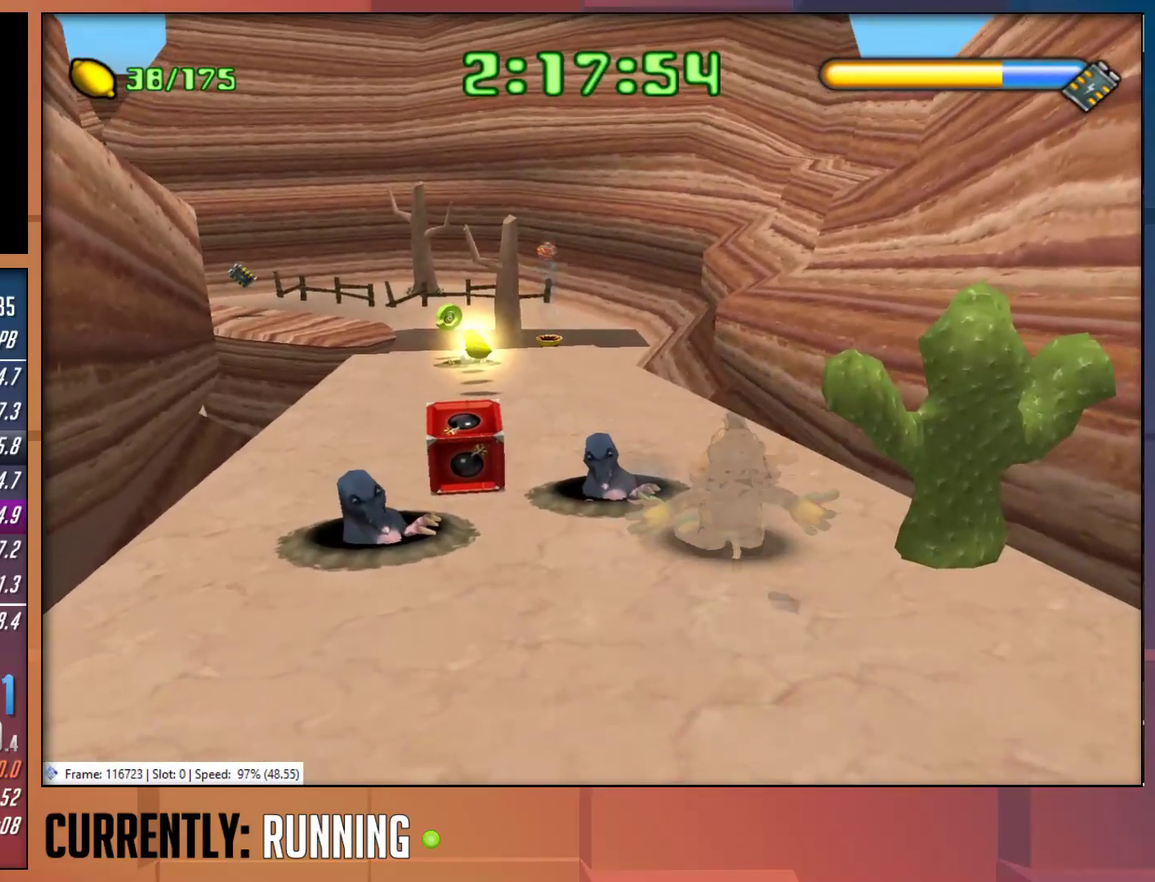
{"buttons": [], "left_stick": "up-left", "right_stick": "center", "events": [[67, "TRIANGLE", "up"], [133, "TRIANGLE", "down"], [167, "left_stick", "up-left"], [233, "TRIANGLE", "up"], [300, "TRIANGLE", "down"], [400, "TRIANGLE", "up"]]}
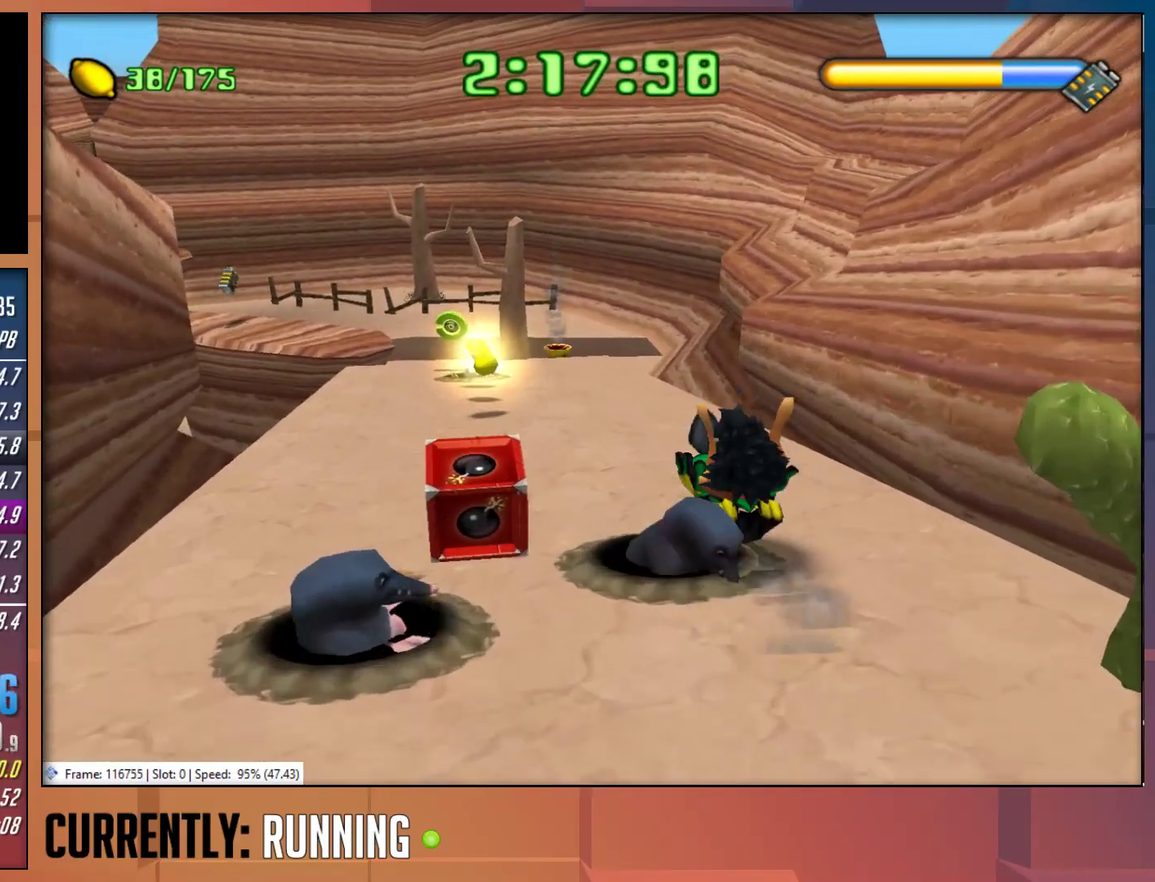
{"buttons": [], "left_stick": "up-left", "right_stick": "center", "events": []}
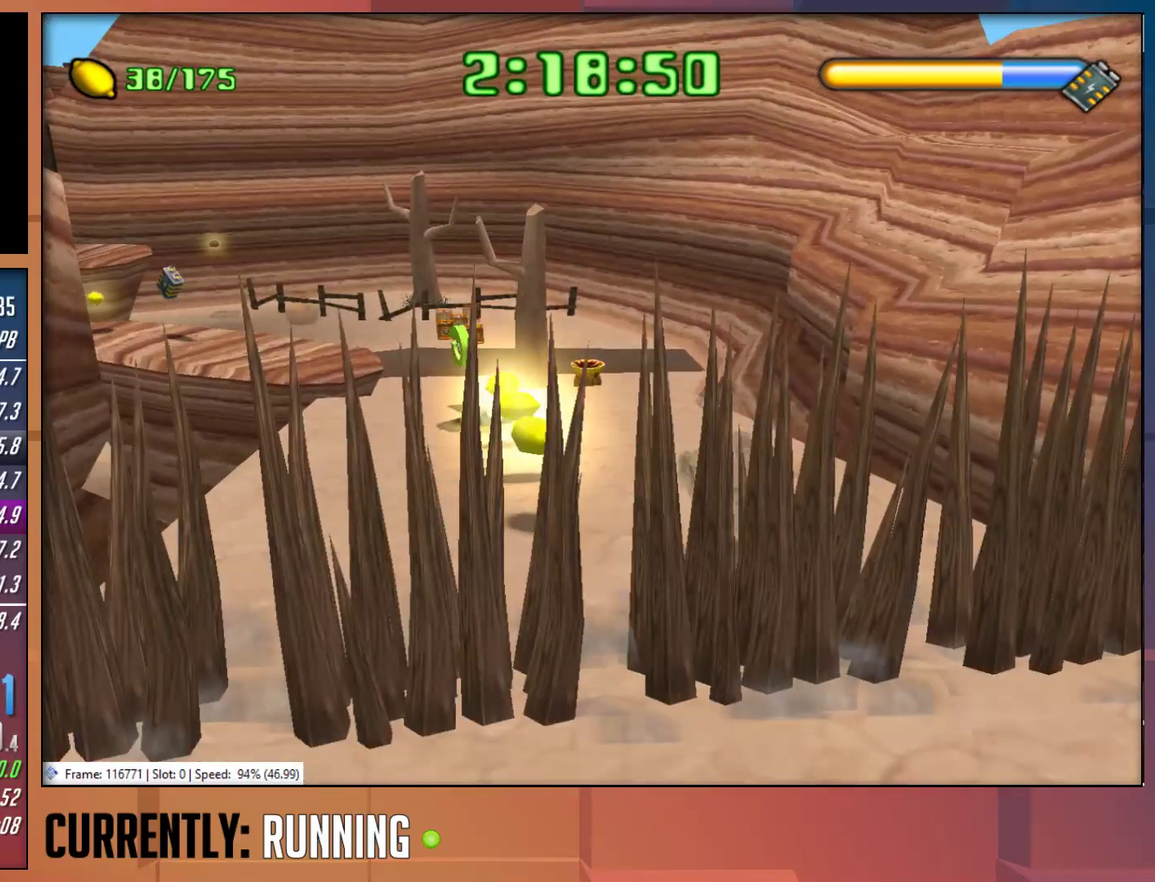
{"buttons": [], "left_stick": "up-left", "right_stick": "center", "events": []}
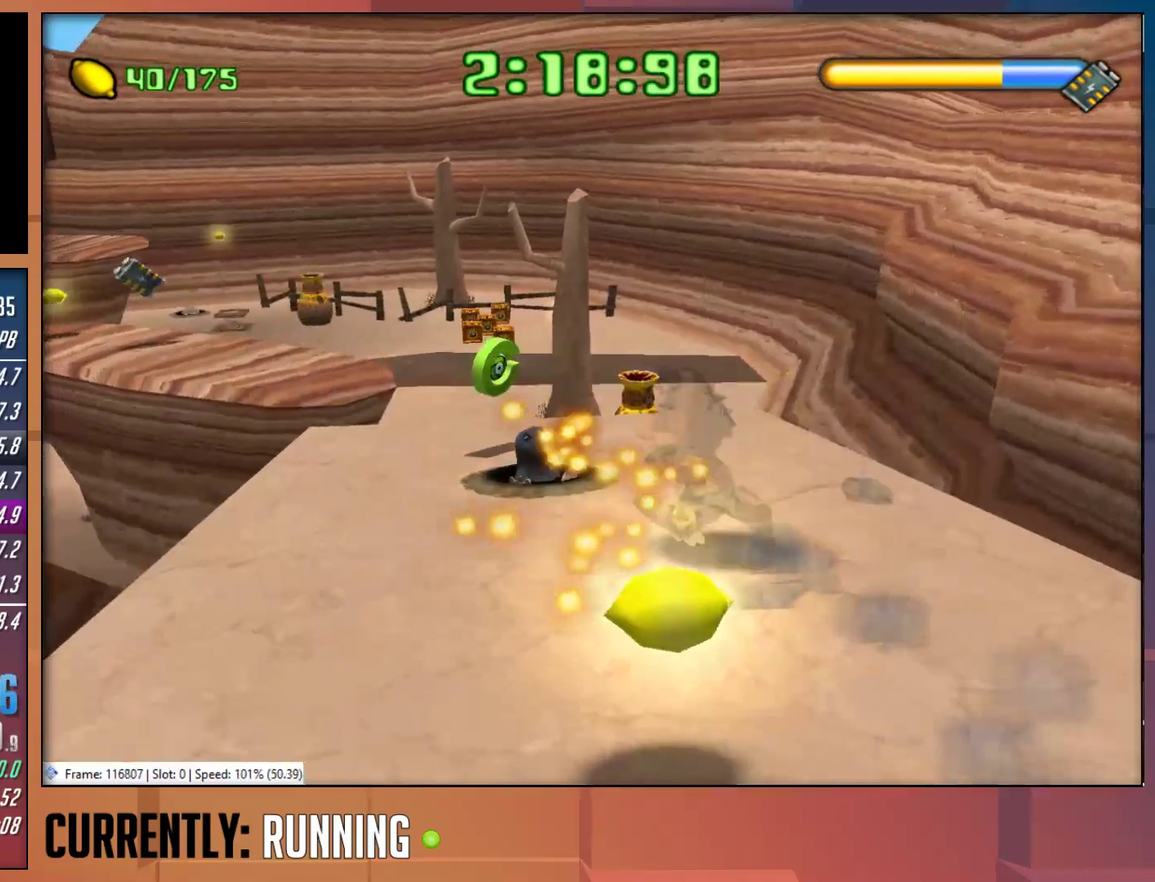
{"buttons": [], "left_stick": "up", "right_stick": "center", "events": [[217, "left_stick", "left"], [350, "left_stick", "up-left"], [450, "left_stick", "up"]]}
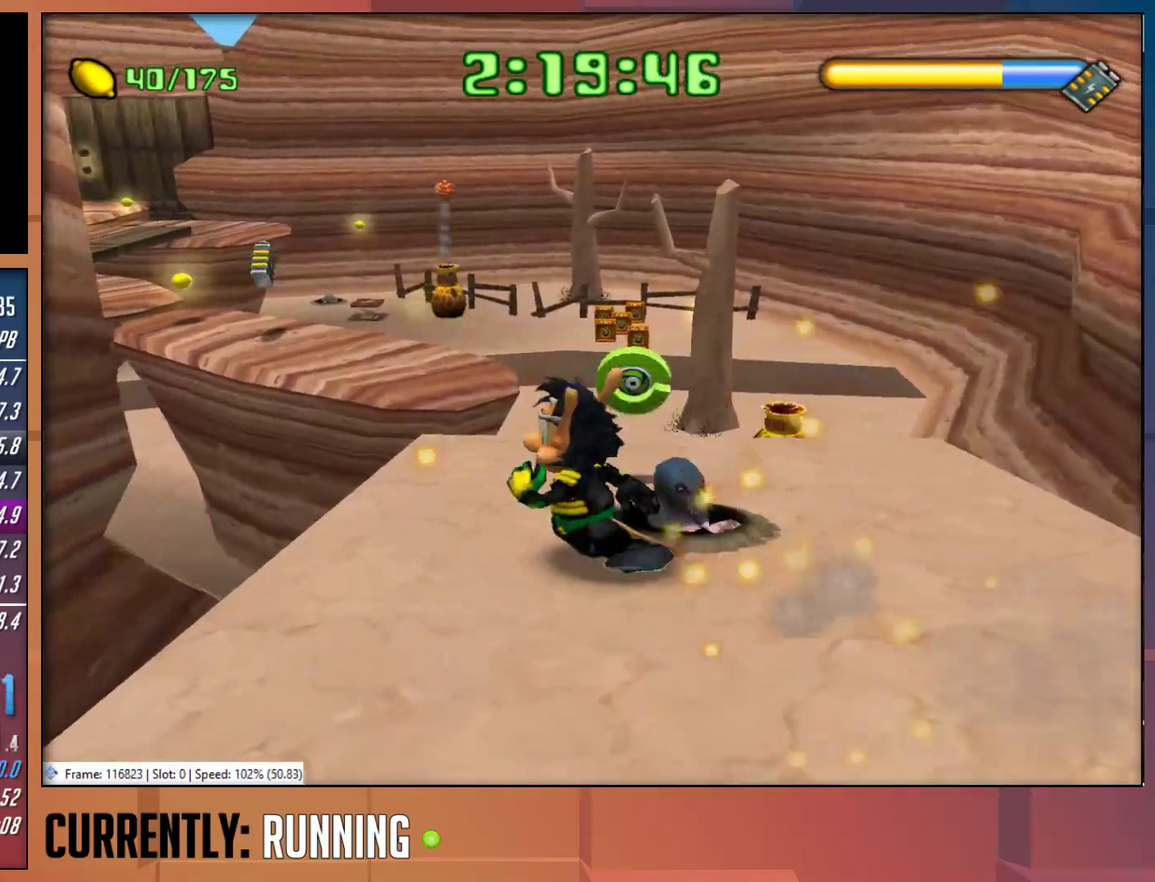
{"buttons": [], "left_stick": "up-left", "right_stick": "center", "events": [[183, "left_stick", "up-left"]]}
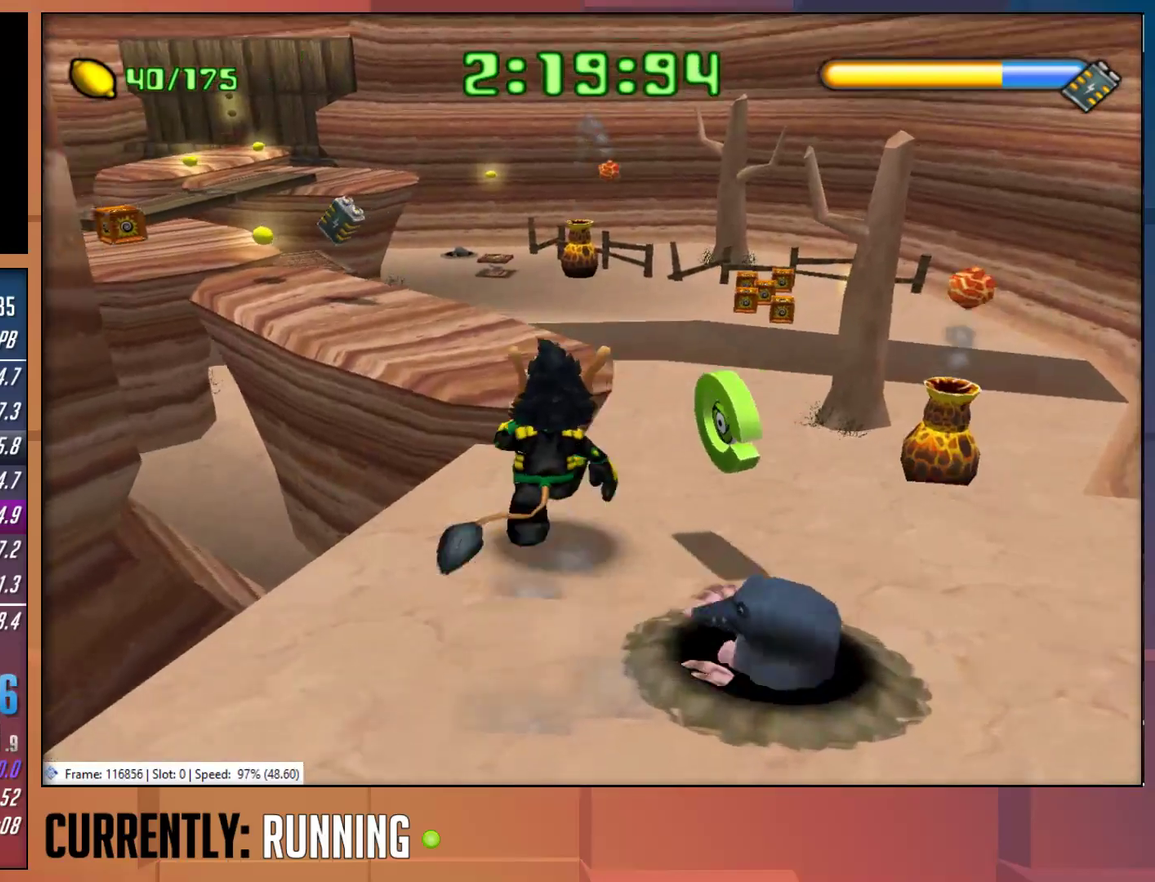
{"buttons": [], "left_stick": "up", "right_stick": "center", "events": [[167, "CROSS", "down"], [200, "left_stick", "up"], [267, "CROSS", "up"]]}
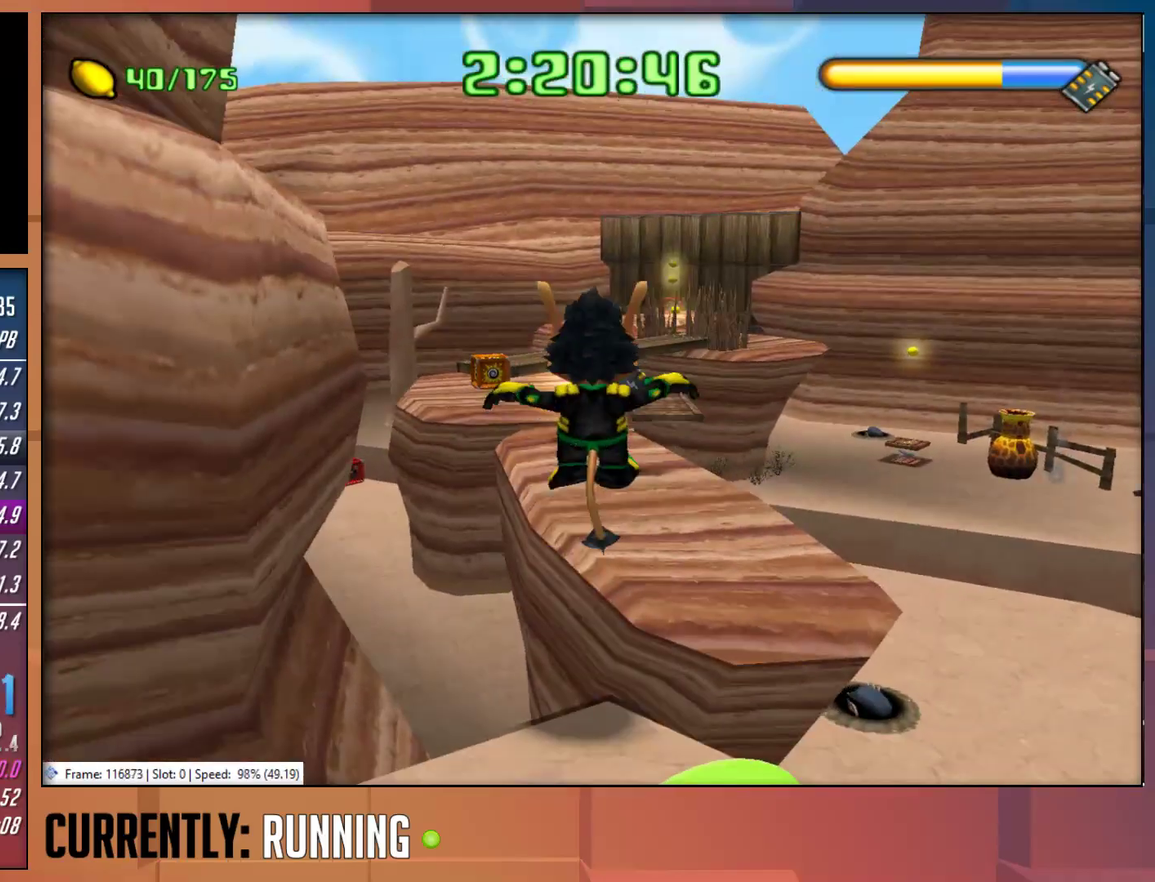
{"buttons": [], "left_stick": "up-left", "right_stick": "center", "events": [[133, "CROSS", "down"], [233, "left_stick", "up-left"], [267, "CROSS", "up"]]}
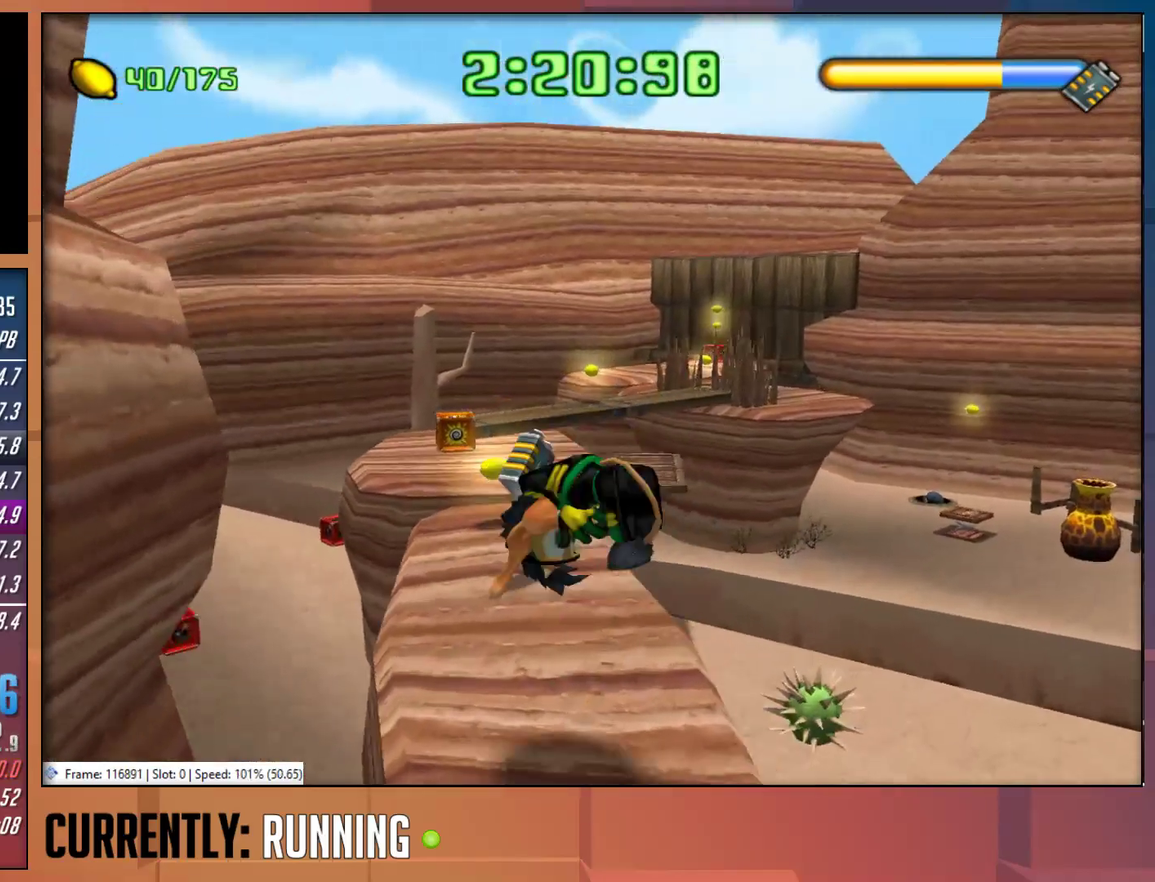
{"buttons": [], "left_stick": "up-left", "right_stick": "center", "events": []}
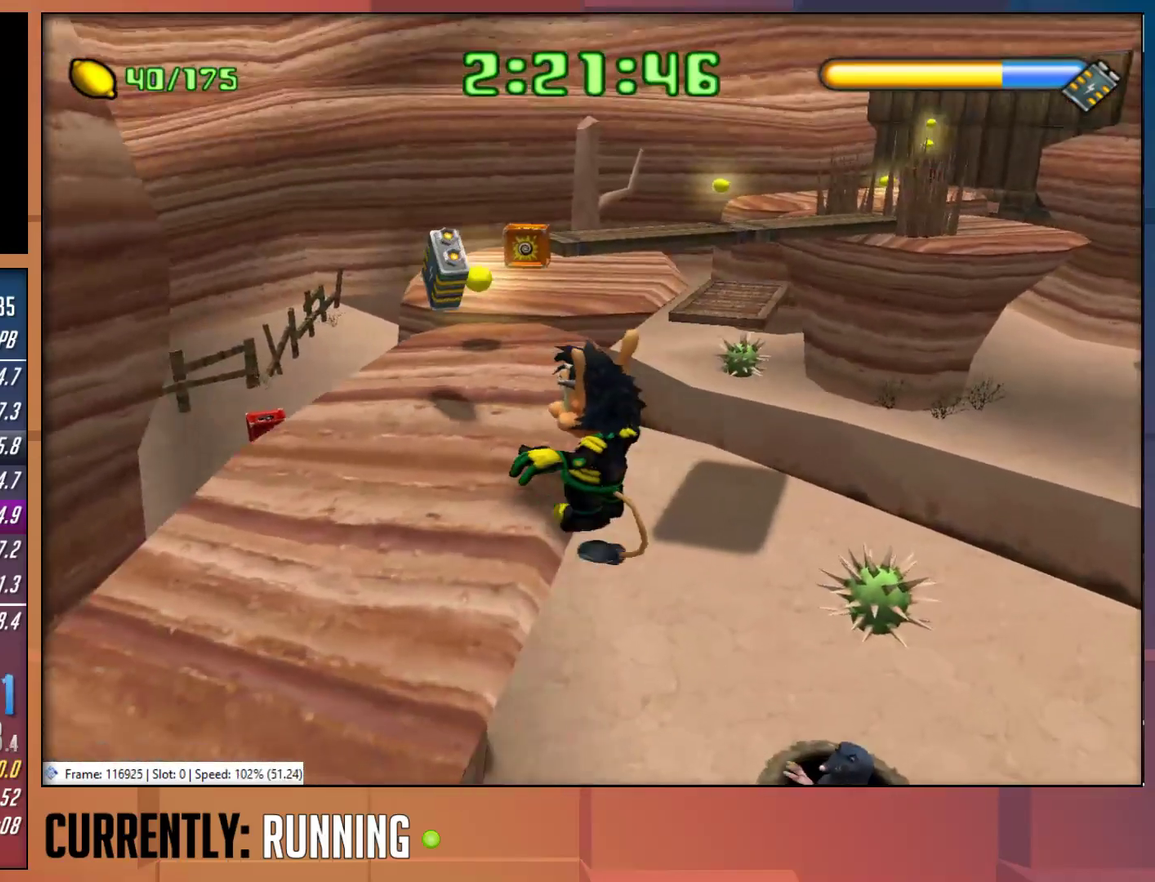
{"buttons": [], "left_stick": "up", "right_stick": "center", "events": [[217, "left_stick", "up"]]}
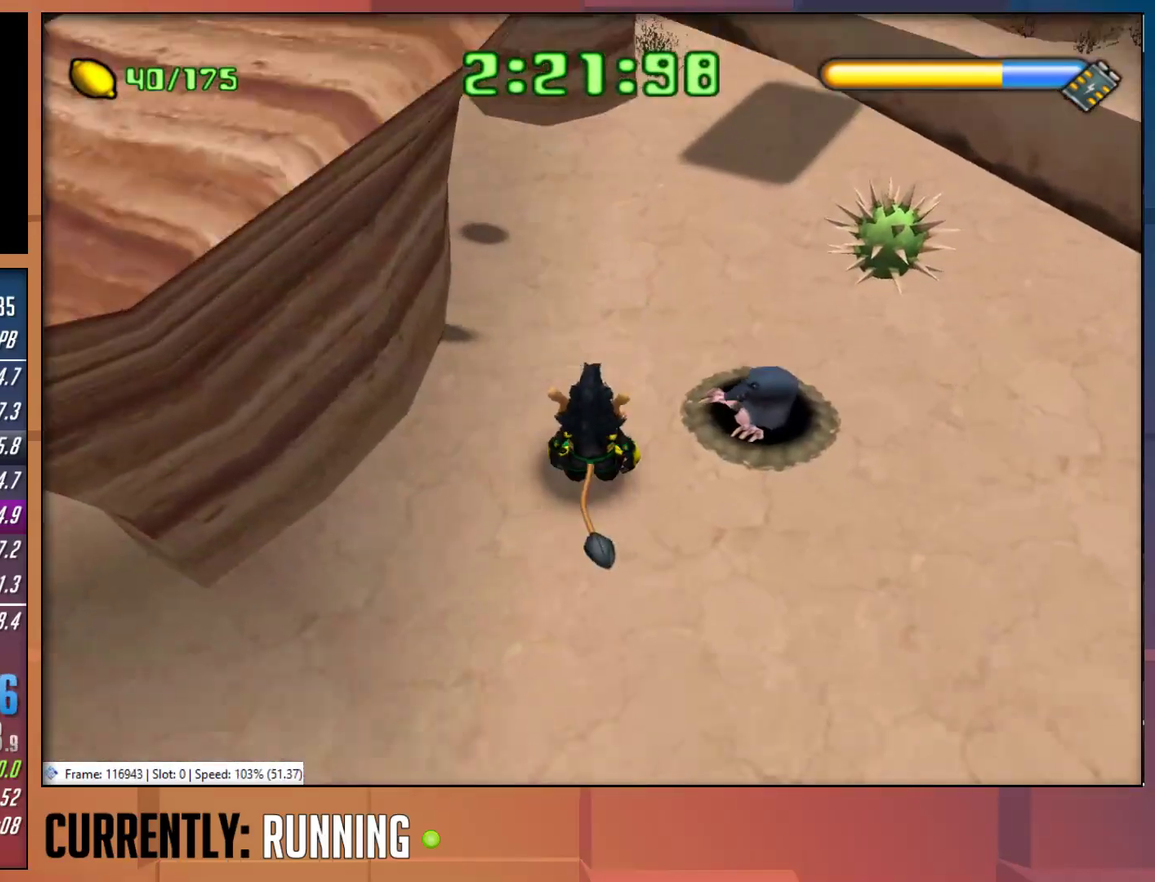
{"buttons": [], "left_stick": "up", "right_stick": "center", "events": []}
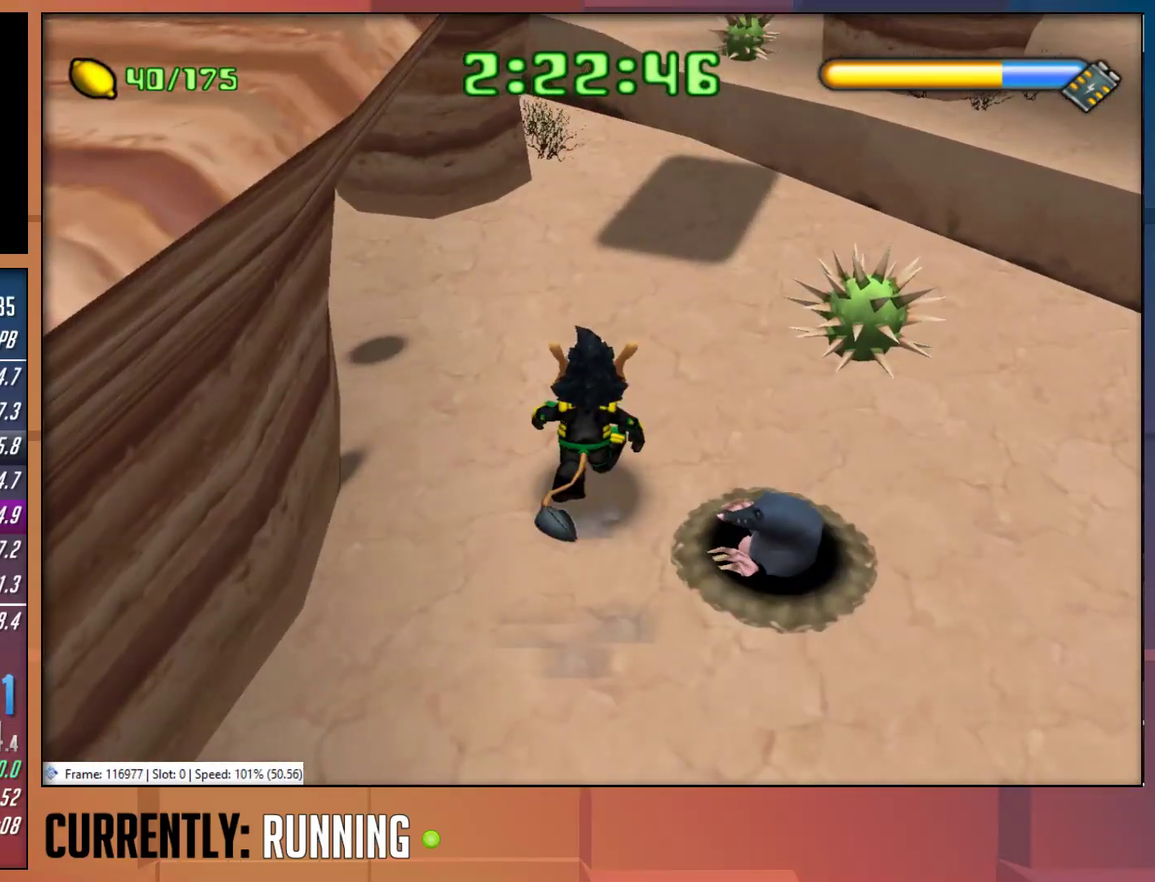
{"buttons": [], "left_stick": "up-right", "right_stick": "center", "events": [[83, "left_stick", "up-right"], [350, "left_stick", "center"], [467, "left_stick", "up-right"]]}
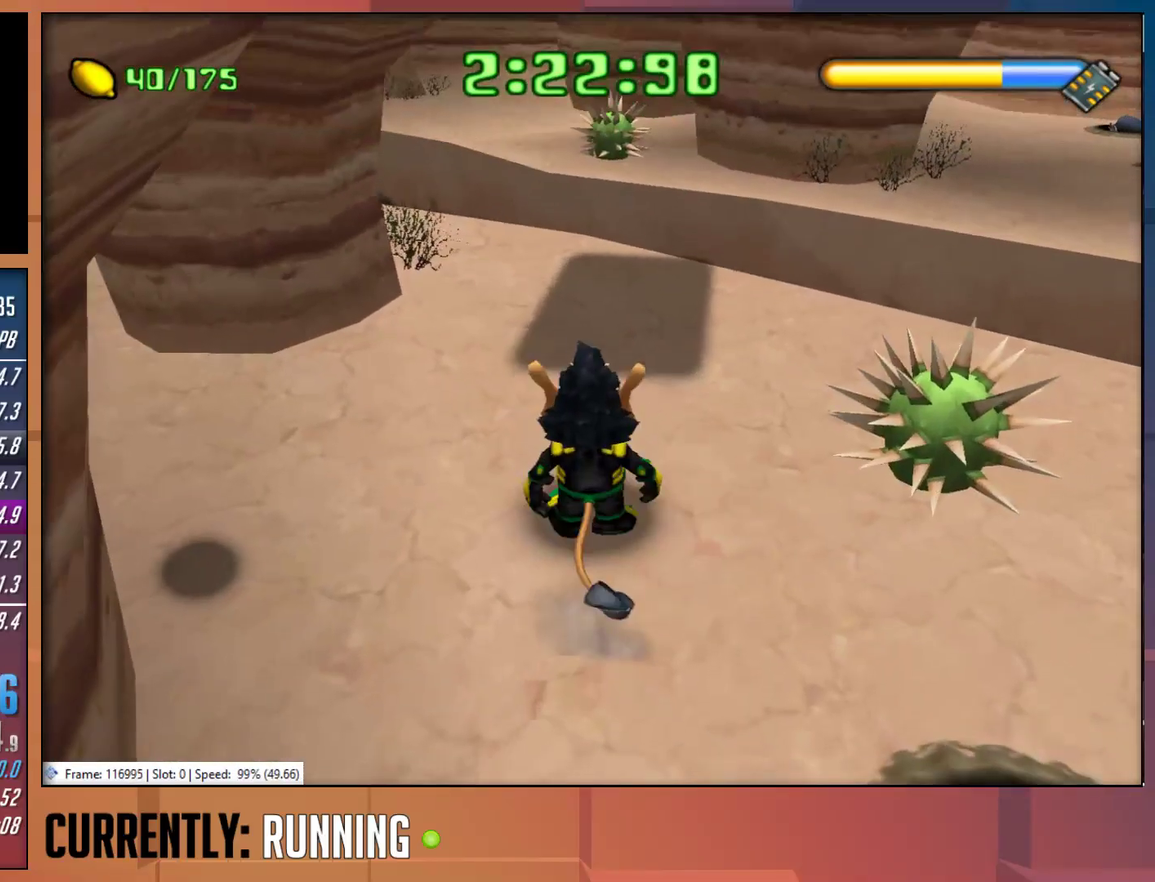
{"buttons": [], "left_stick": "center", "right_stick": "center", "events": [[117, "left_stick", "up"], [183, "left_stick", "center"], [267, "left_stick", "up"], [433, "left_stick", "center"]]}
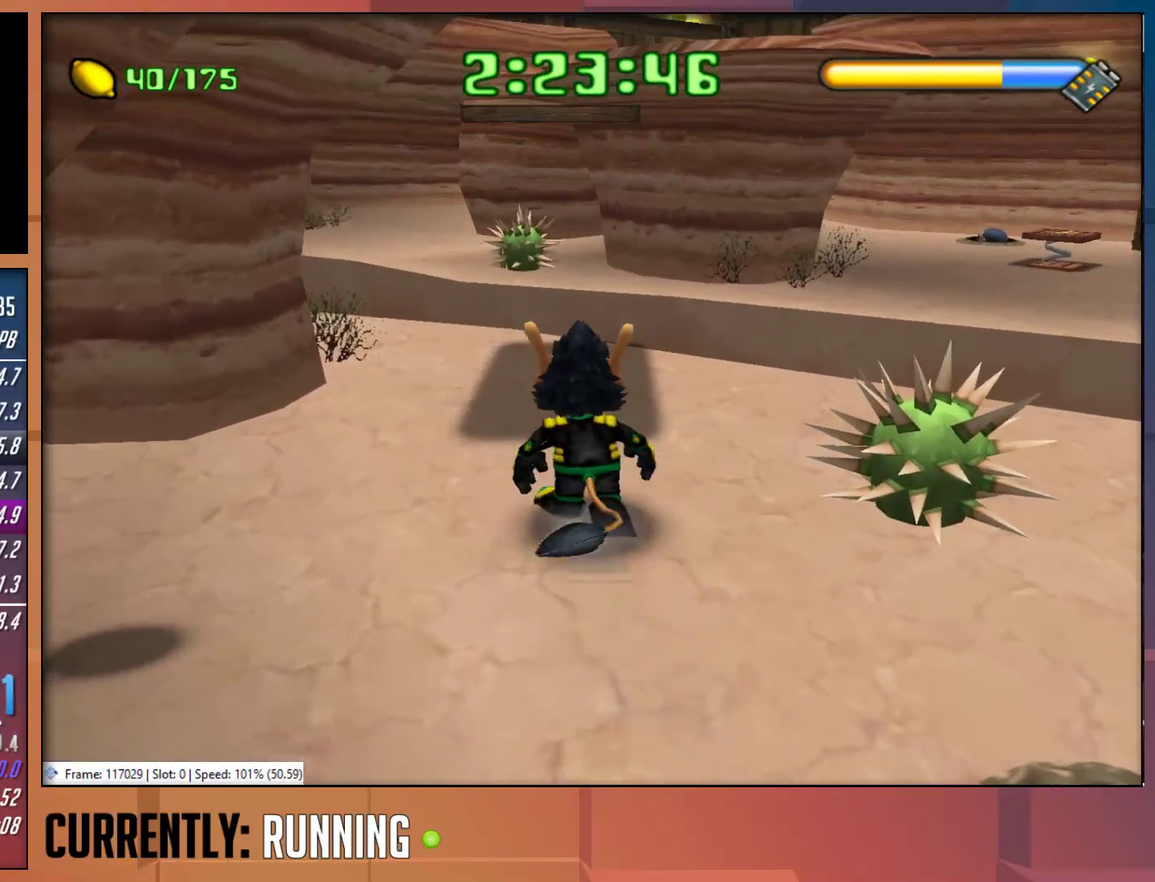
{"buttons": [], "left_stick": "center", "right_stick": "center", "events": [[67, "left_stick", "up-right"], [167, "left_stick", "up"], [233, "left_stick", "center"]]}
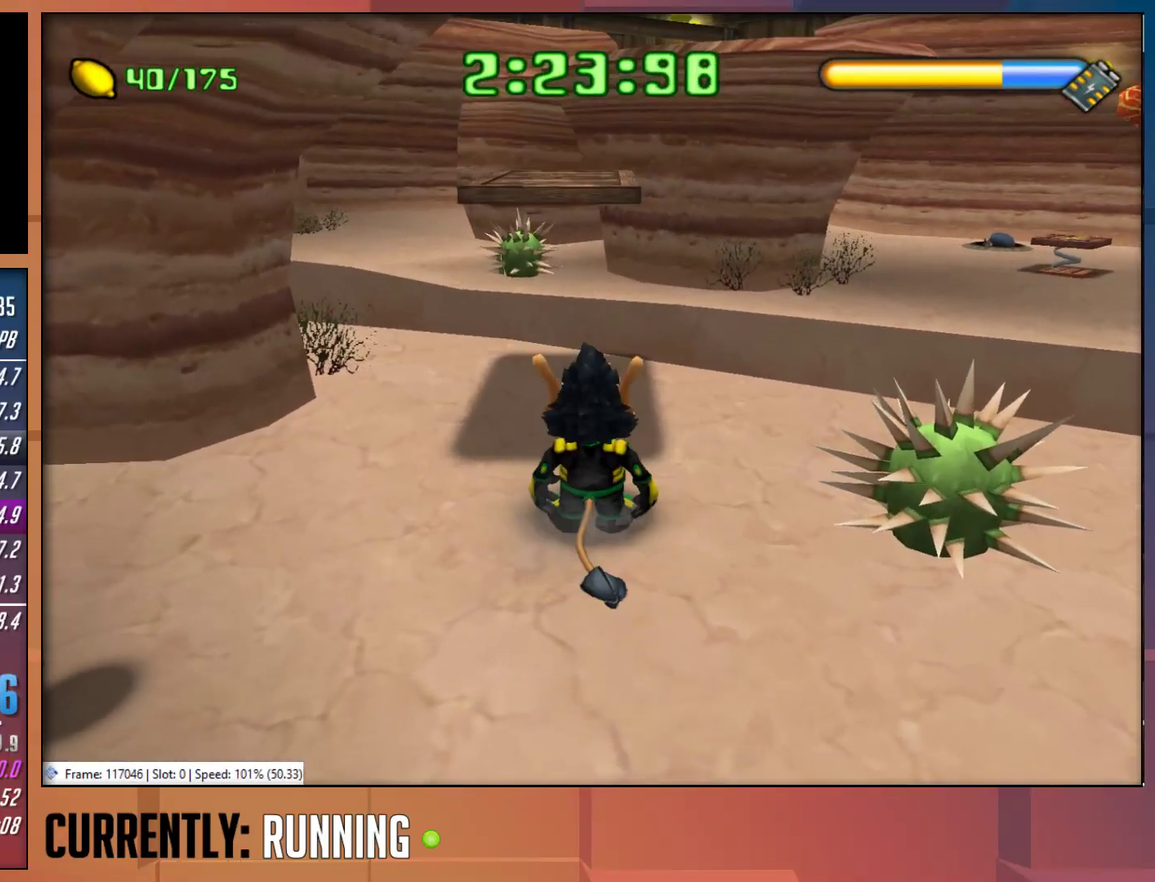
{"buttons": [], "left_stick": "center", "right_stick": "center", "events": []}
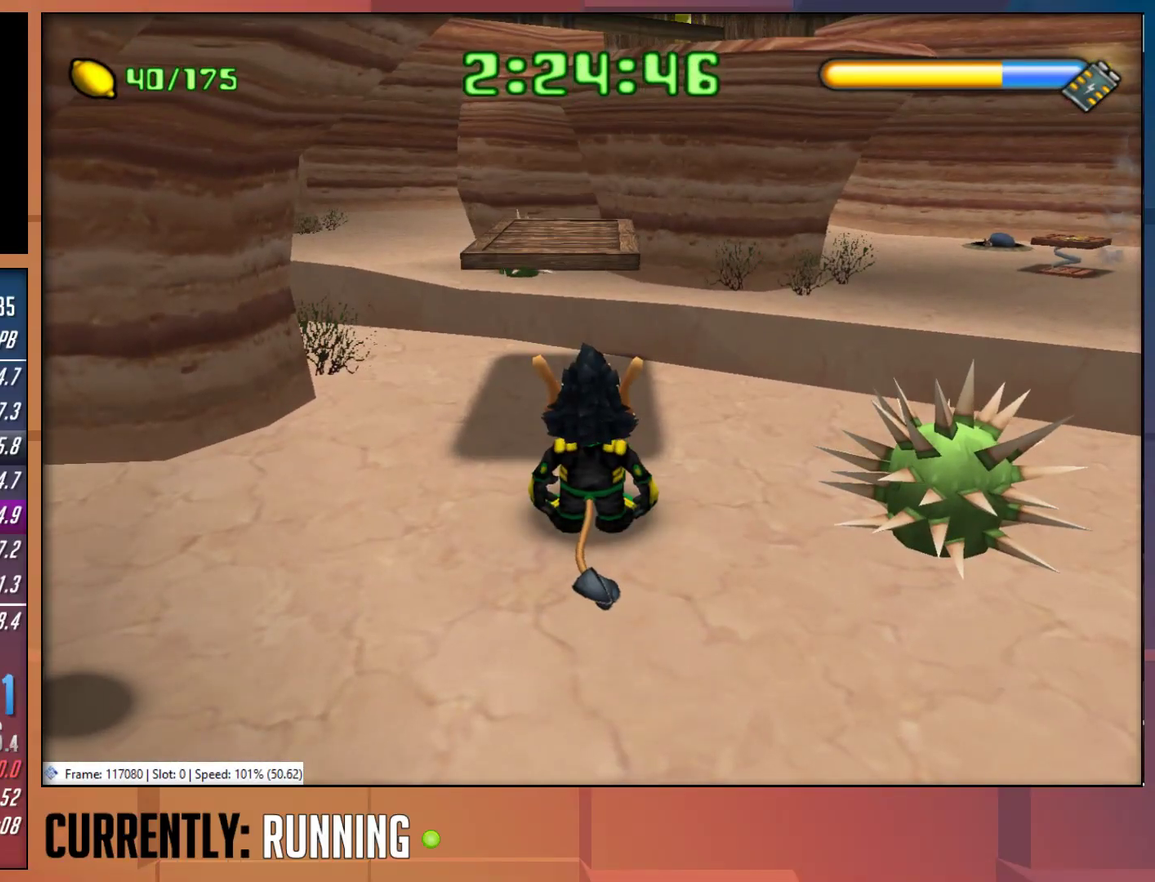
{"buttons": [], "left_stick": "up", "right_stick": "center", "events": [[333, "CROSS", "down"], [450, "left_stick", "up"], [483, "CROSS", "up"]]}